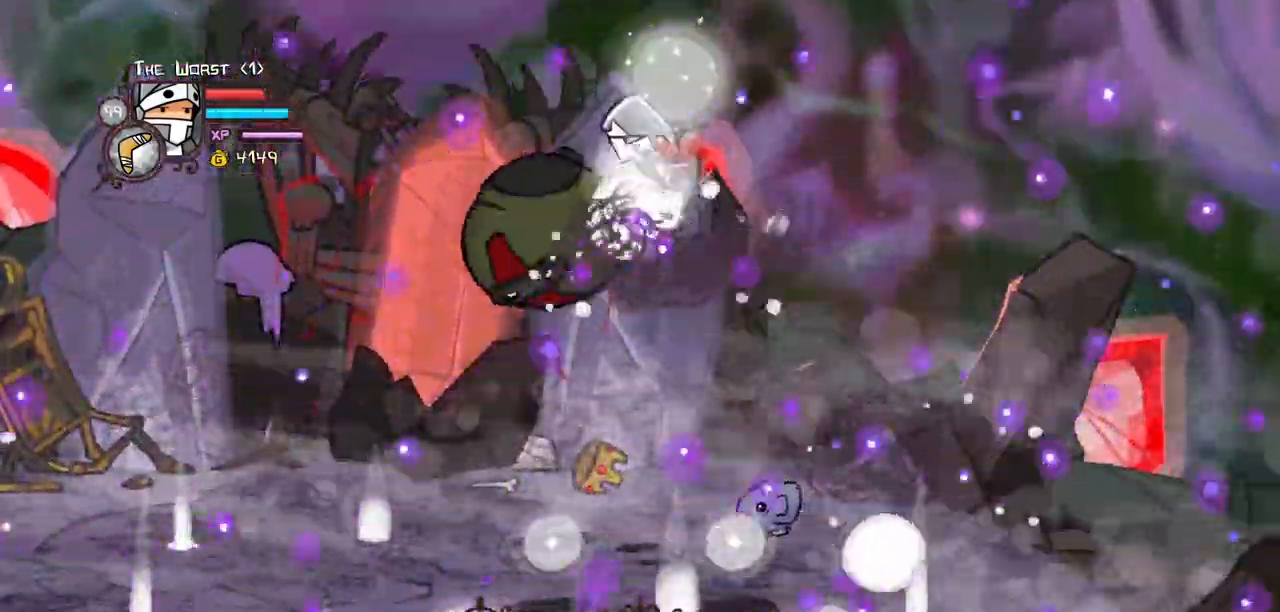
Gameplay with keyboard; each line is a JSON object with the keys held at the frame after it. "events" lists presses ("down") and releases ("up") of "block", "down", "heavy", "item", "iteml", "itemr", "jump", "left", "light", "magic", "right" and "up" between this image and that frame as [ms after this image, input, new state], when the widget could be followed in between. No other keys are recorded. Mouse input is not recorded. Key names are as the overlay labels them; some are game actions (e.g. jump) rather than physical keys.
{"keys": ["heavy", "left", "magic"]}
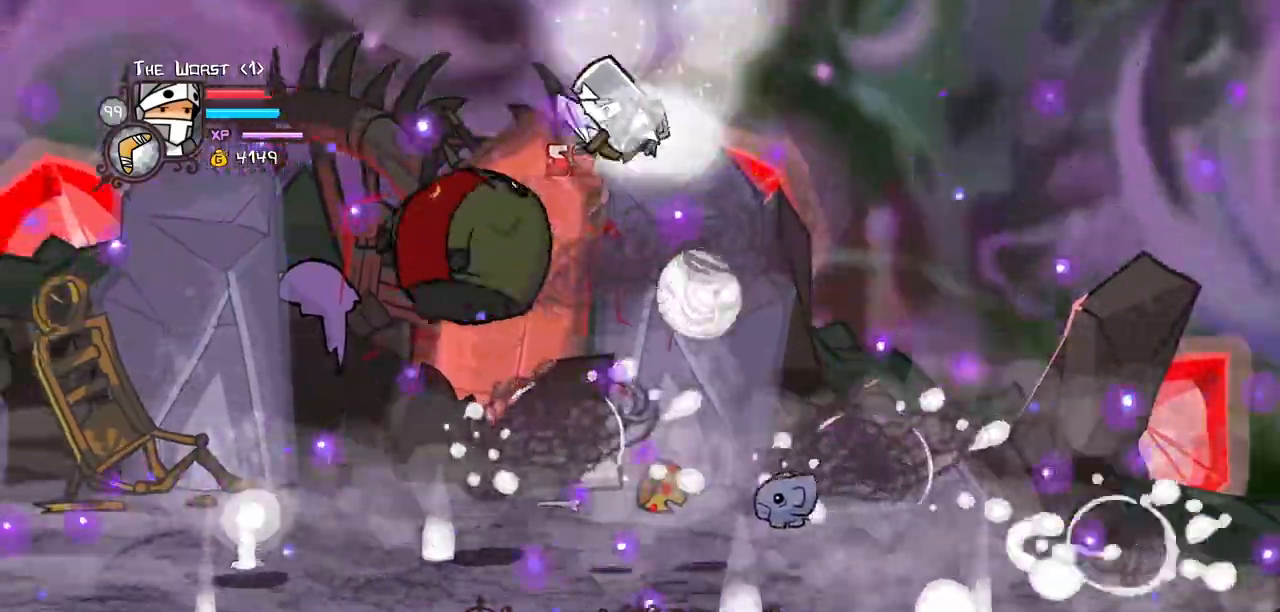
{"keys": ["left"]}
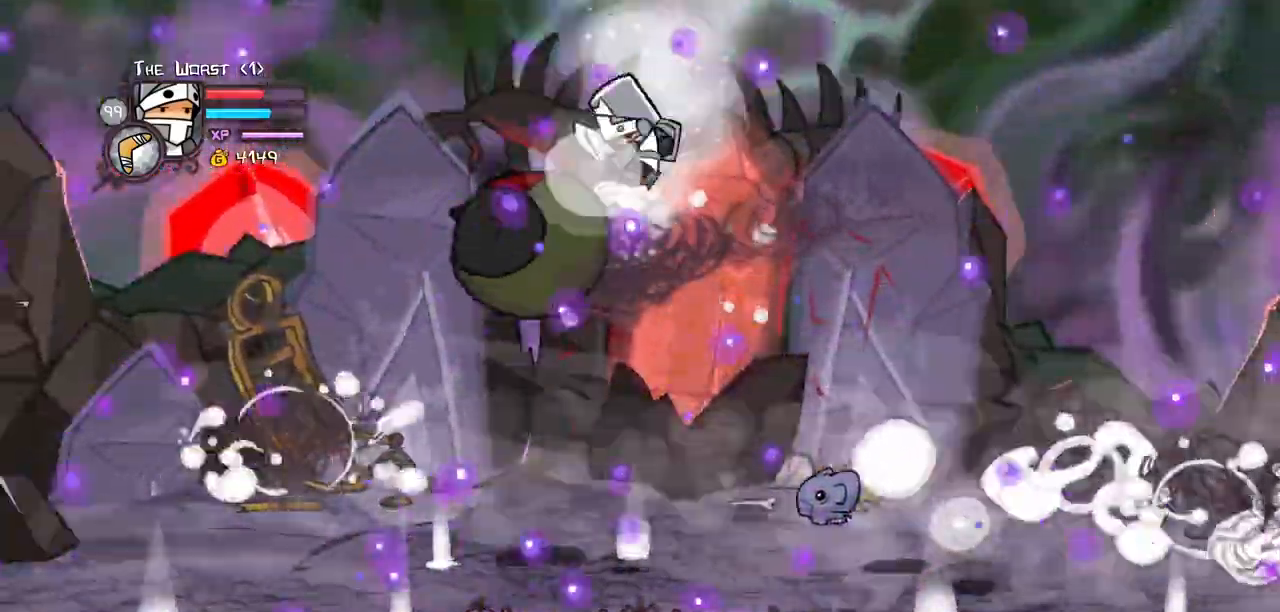
{"keys": ["left"]}
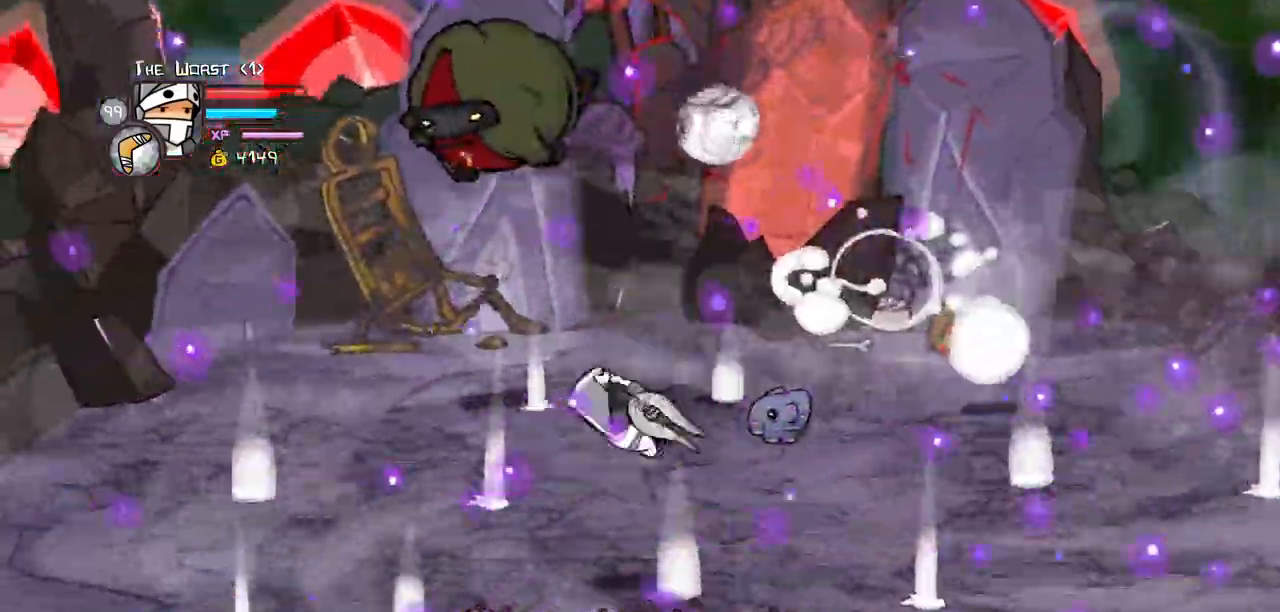
{"keys": ["left"], "events": [[334, "up", "down"], [417, "up", "up"]]}
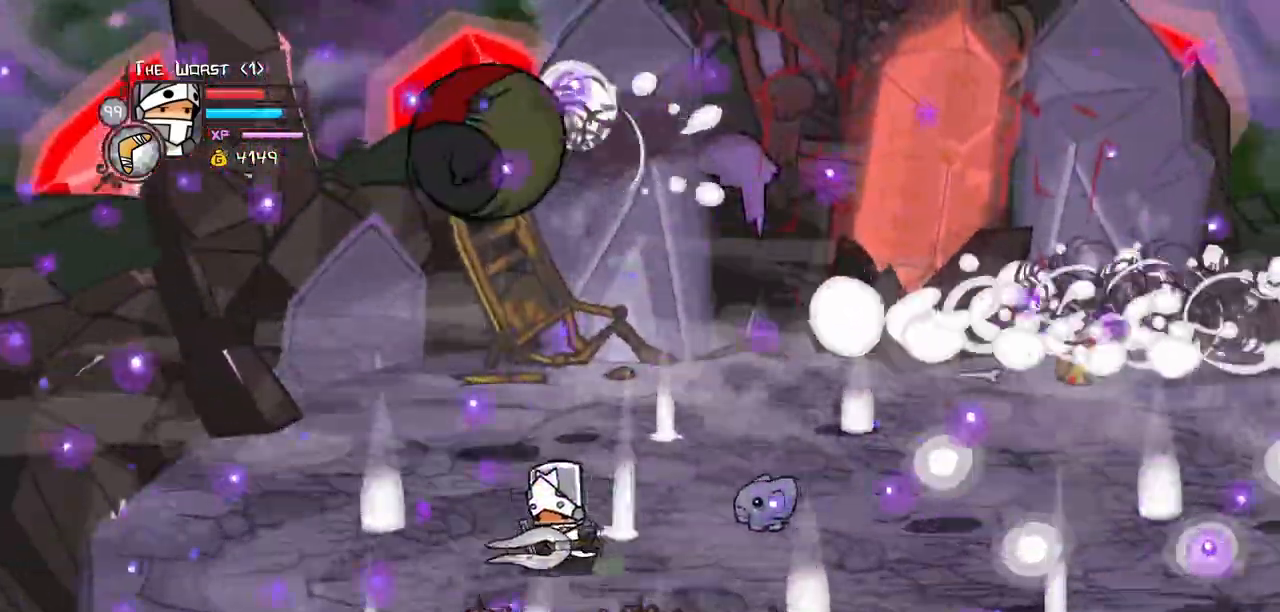
{"keys": ["jump"]}
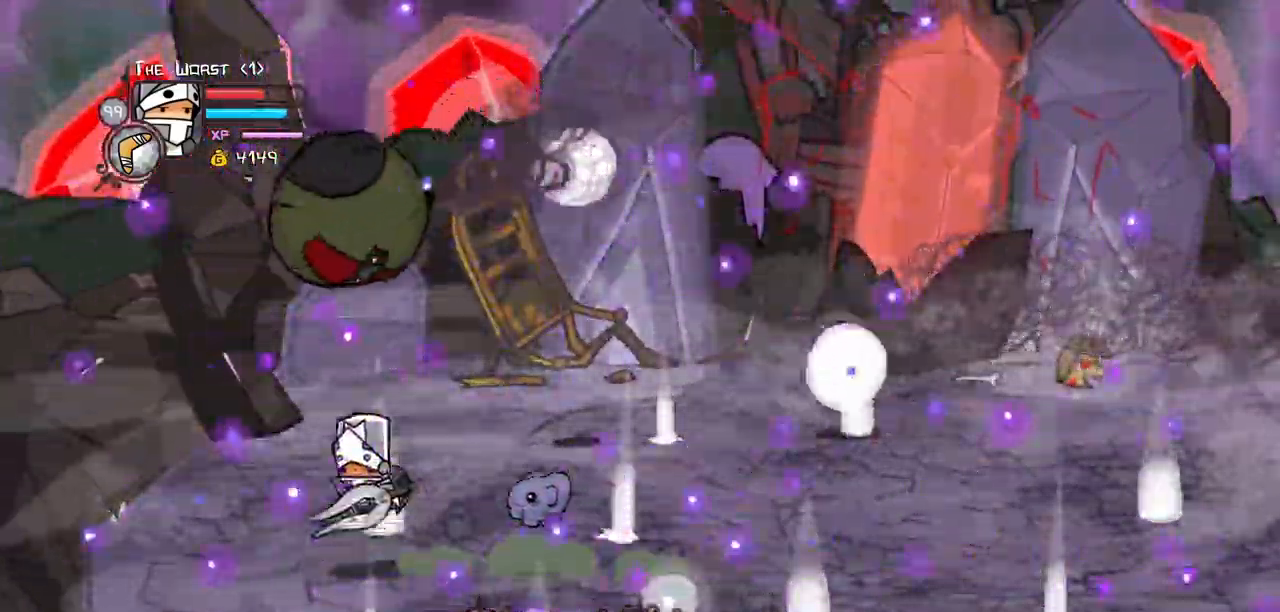
{"keys": ["left"], "events": [[117, "jump", "up"], [117, "light", "down"], [167, "left", "down"], [267, "light", "up"]]}
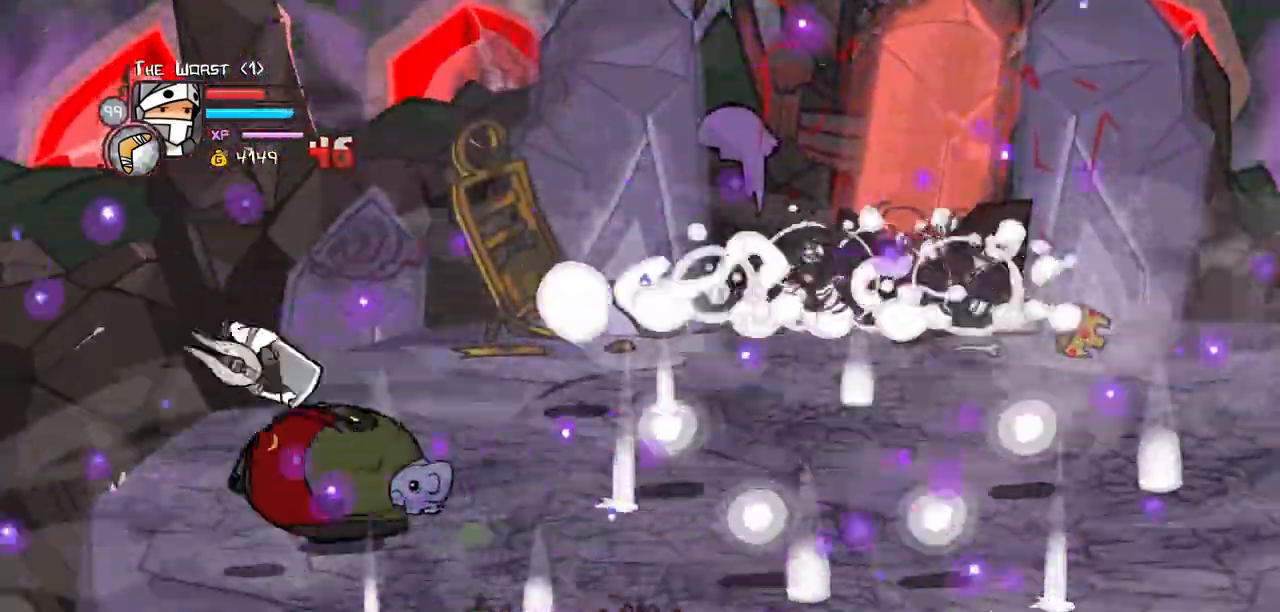
{"keys": ["left"], "events": [[100, "up", "down"], [284, "up", "up"]]}
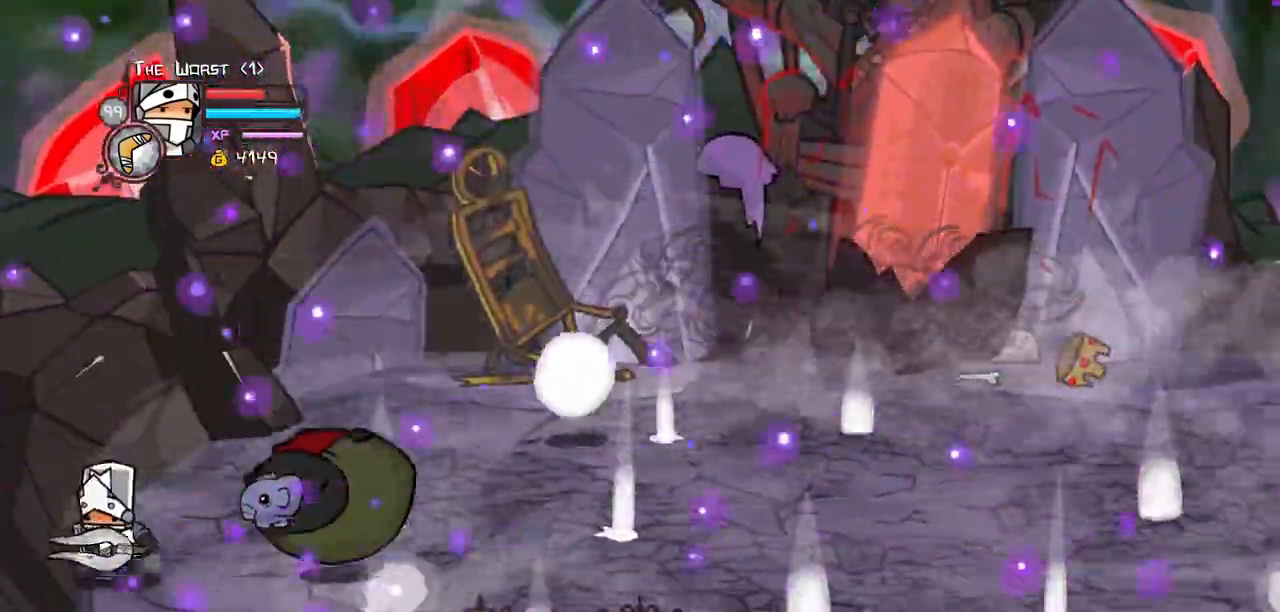
{"keys": ["right"], "events": [[17, "right", "down"], [67, "left", "up"], [150, "jump", "down"], [200, "light", "down"], [300, "heavy", "down"], [350, "jump", "up"], [350, "light", "up"], [484, "heavy", "up"]]}